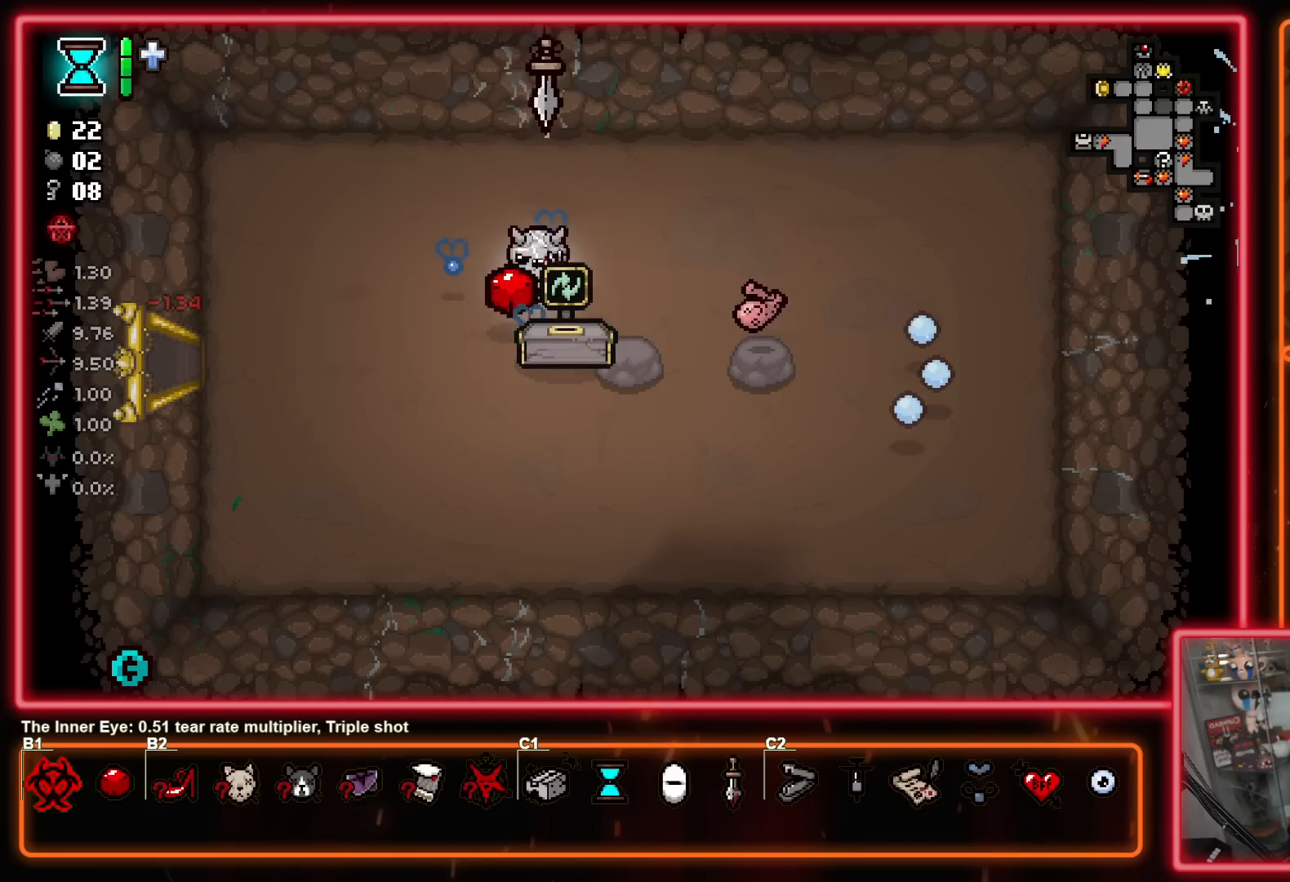
Gameplay with a controller (Xbox layout); each line is a JSON object with the inputs held at the frame after it. "events" lists button and stick changes between this image and that frame as [ms after this image, input, new state], when the widget could be followed in between. Not read: L1 L2 R1 R2.
{"buttons": [], "left_stick": "center", "right_stick": "center", "events": [[83, "left_stick", "down-left"], [267, "left_stick", "center"]]}
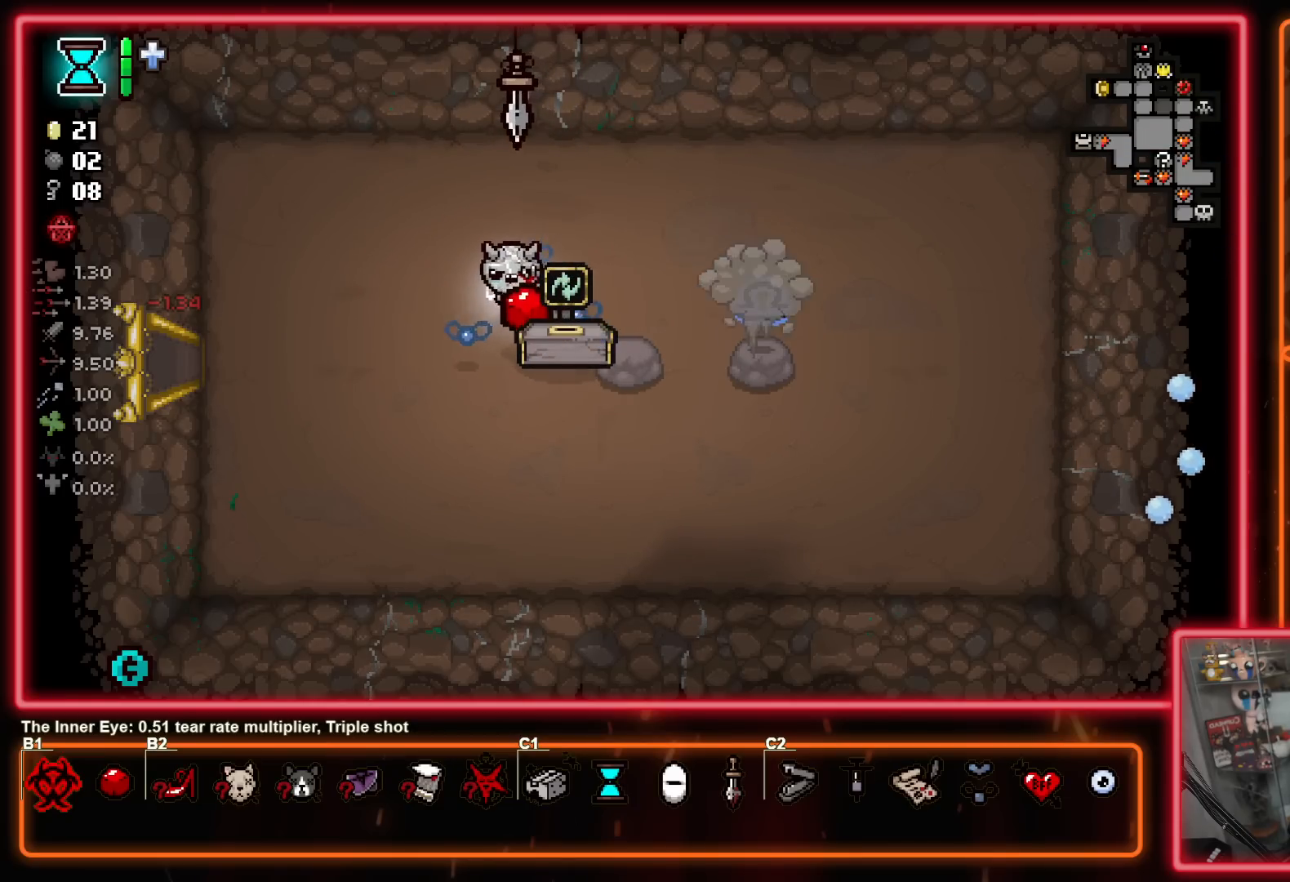
{"buttons": ["B"], "left_stick": "right", "right_stick": "center", "events": [[317, "left_stick", "up"], [417, "B", "down"], [450, "left_stick", "right"]]}
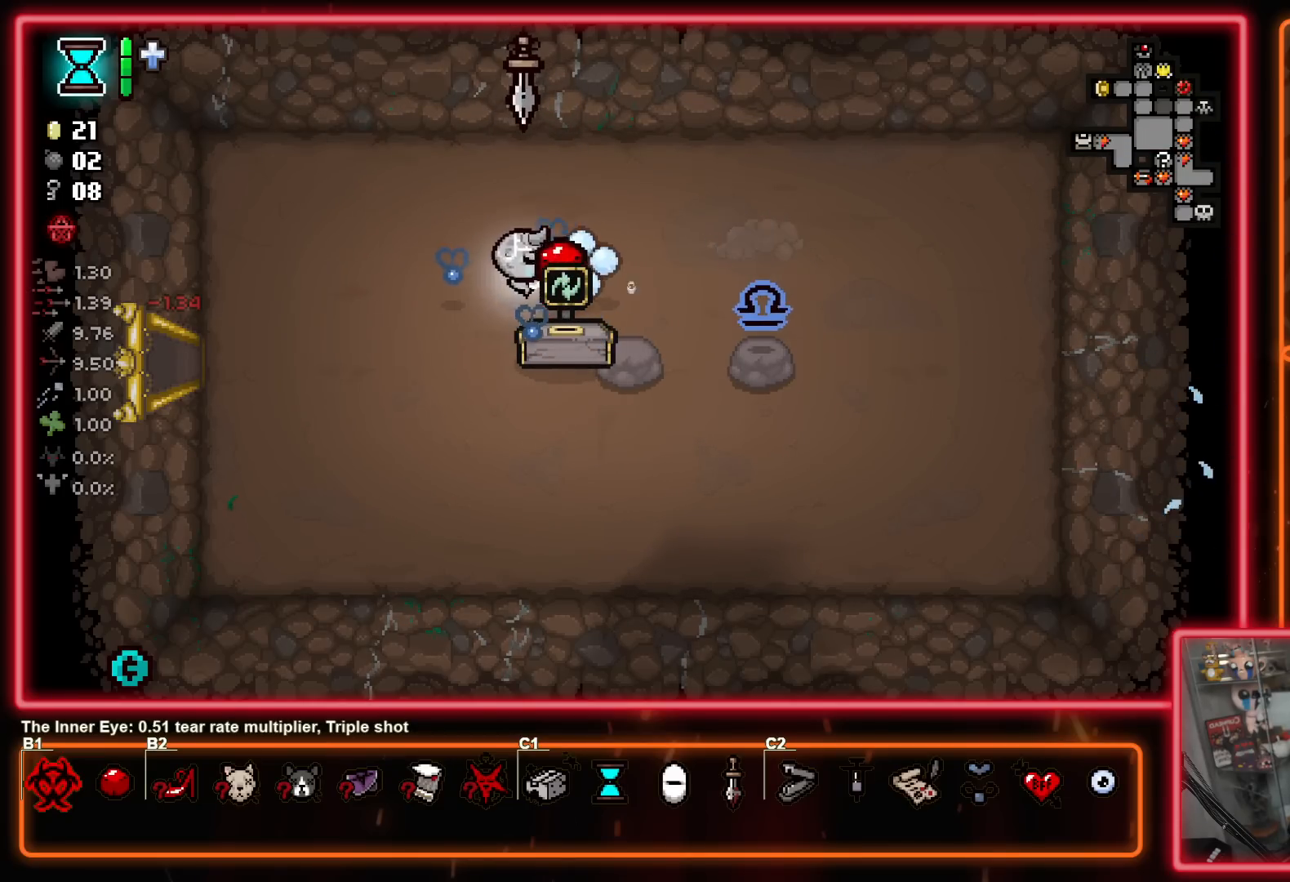
{"buttons": ["B"], "left_stick": "center", "right_stick": "center", "events": [[33, "left_stick", "center"]]}
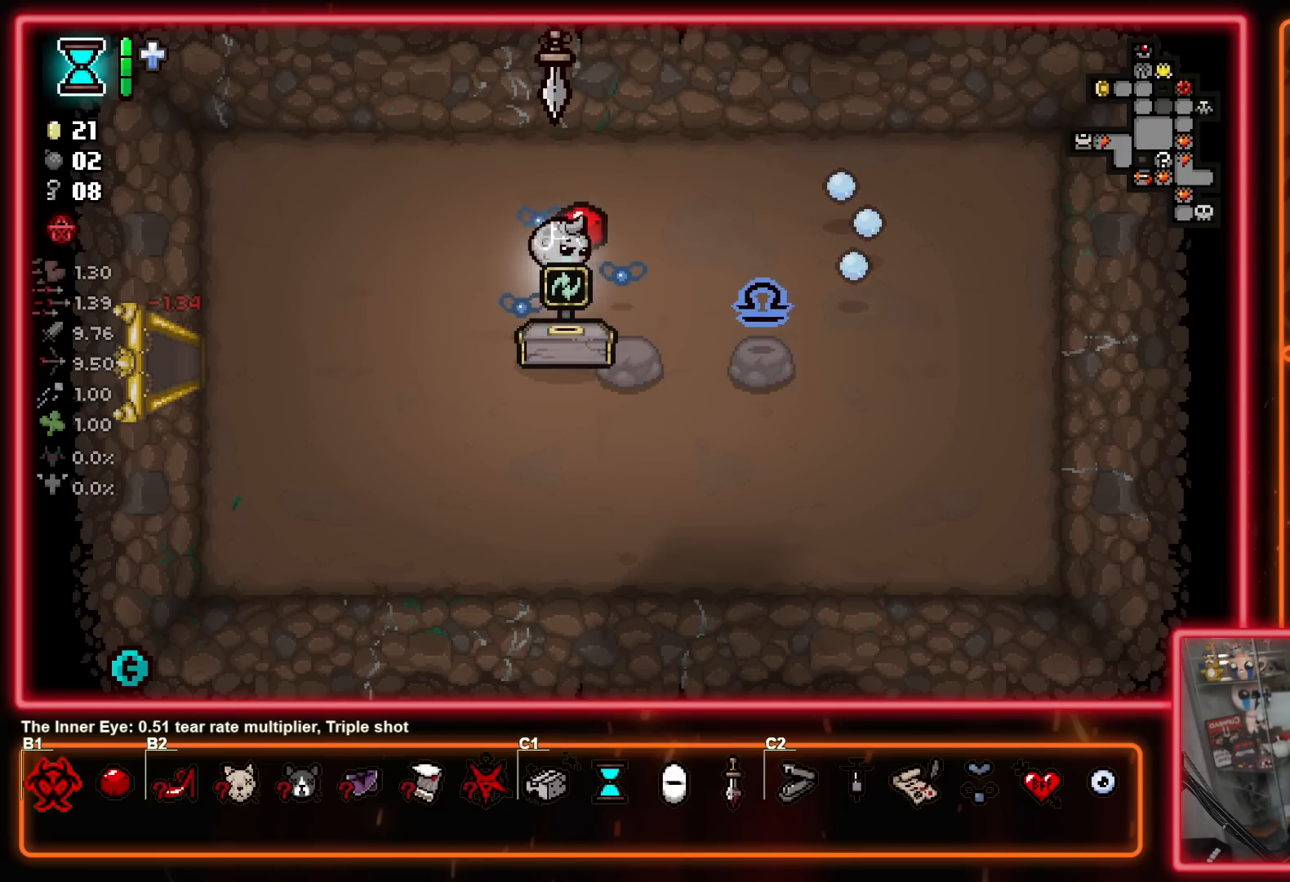
{"buttons": [], "left_stick": "down-left", "right_stick": "center", "events": [[267, "left_stick", "down"], [283, "B", "up"], [500, "left_stick", "down-left"]]}
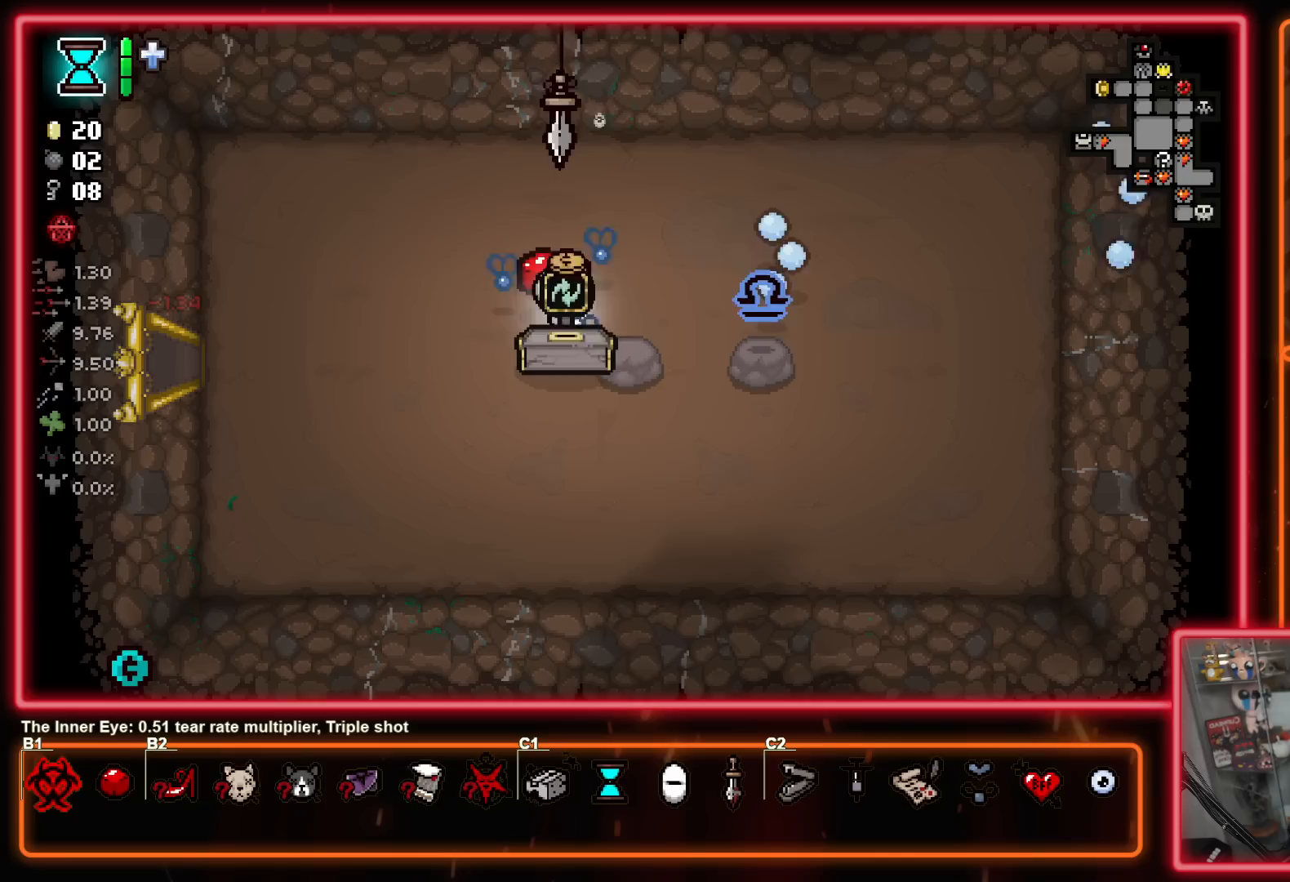
{"buttons": [], "left_stick": "up-right", "right_stick": "center", "events": [[150, "left_stick", "up-left"], [200, "left_stick", "center"], [450, "left_stick", "up-right"]]}
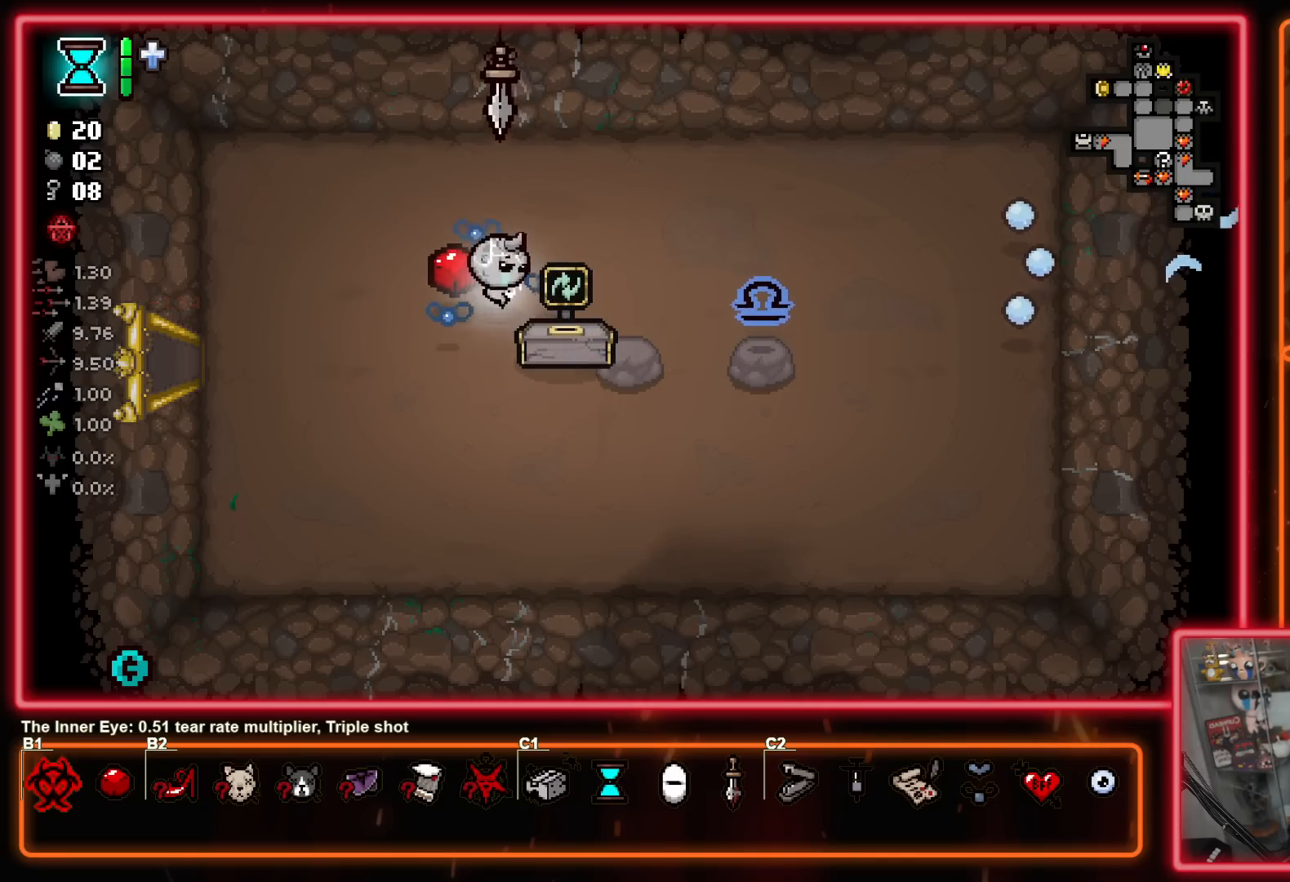
{"buttons": [], "left_stick": "center", "right_stick": "center", "events": [[83, "left_stick", "down-right"], [283, "left_stick", "down-left"], [467, "left_stick", "center"]]}
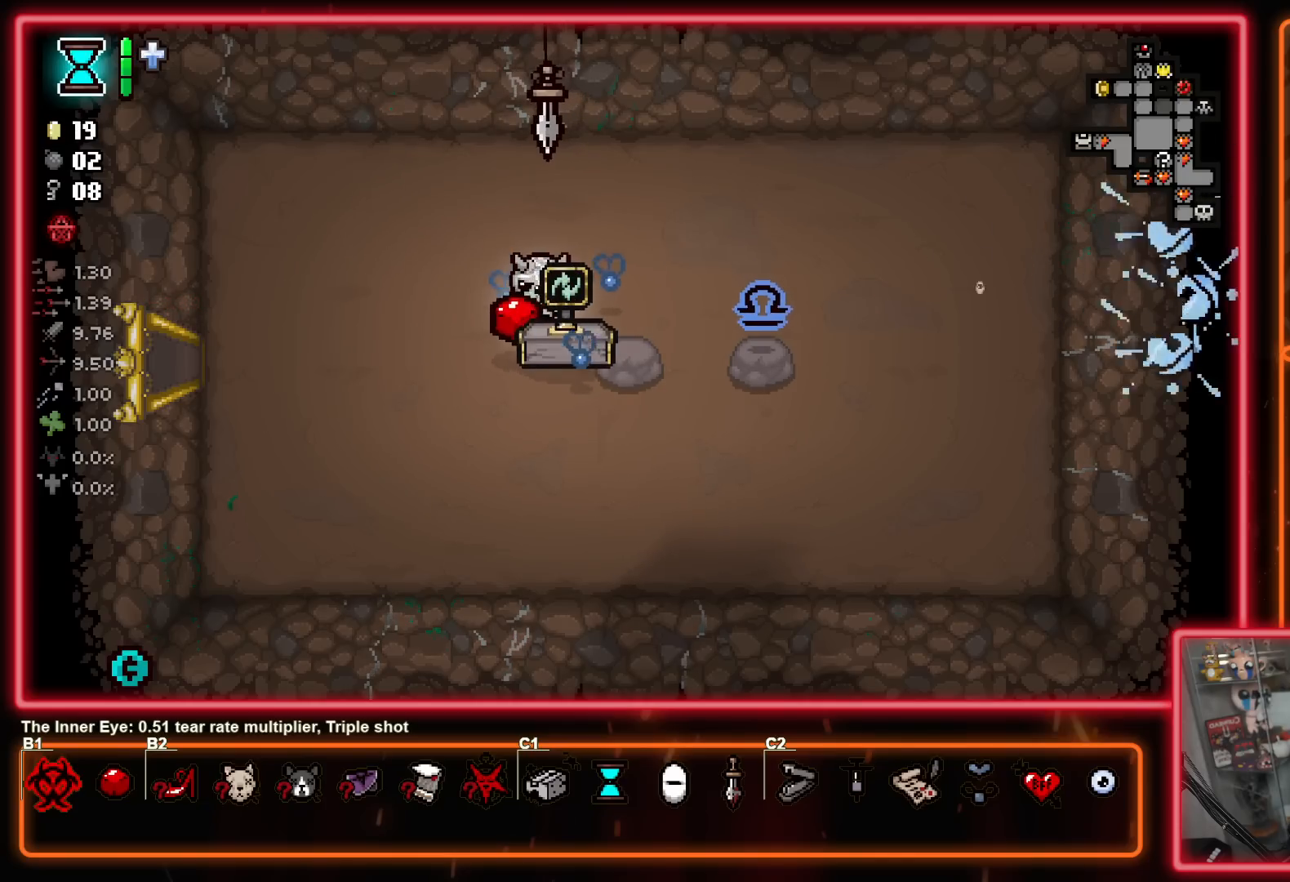
{"buttons": [], "left_stick": "down-right", "right_stick": "center", "events": [[317, "left_stick", "up-right"], [400, "left_stick", "down-right"]]}
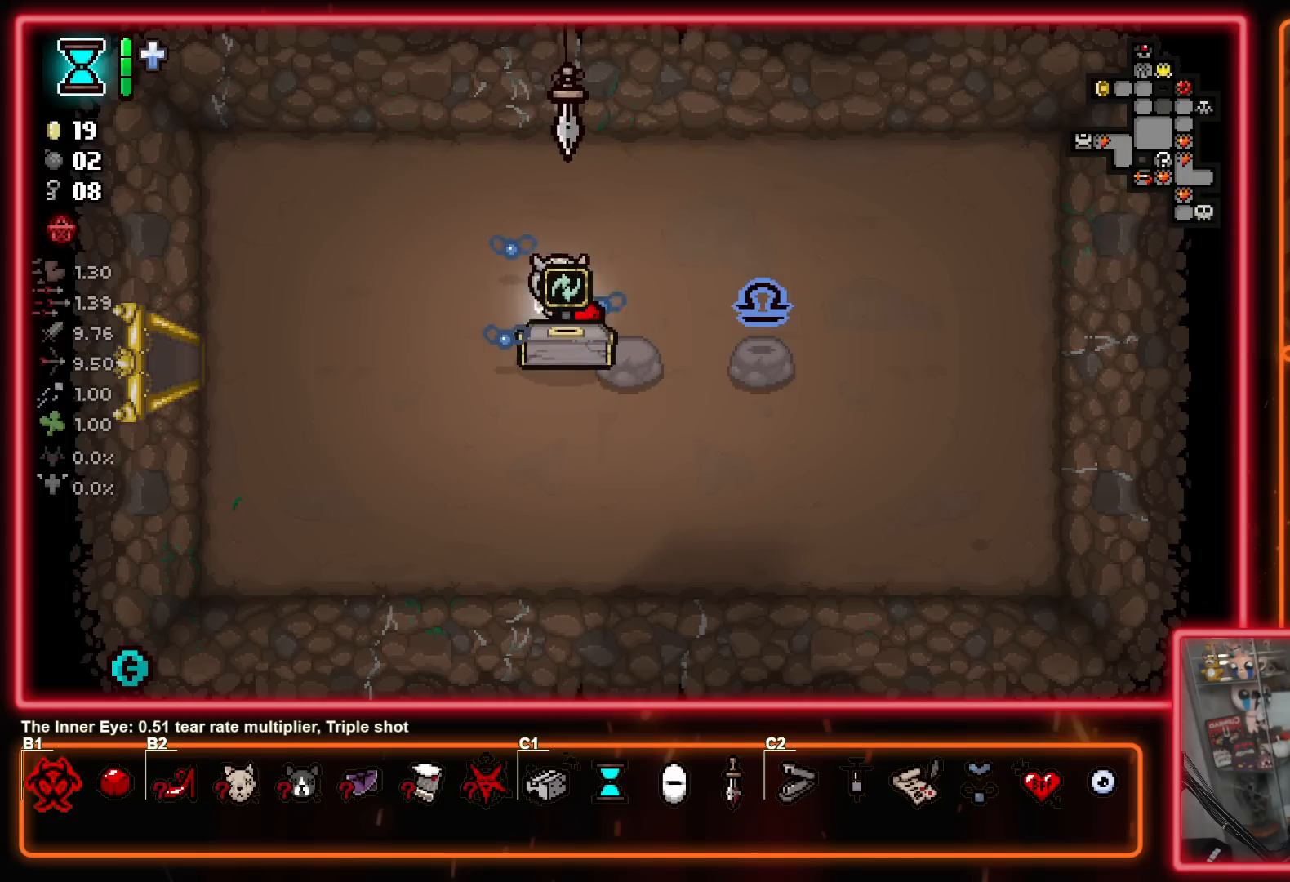
{"buttons": [], "left_stick": "center", "right_stick": "center", "events": [[100, "left_stick", "down-left"], [300, "left_stick", "center"]]}
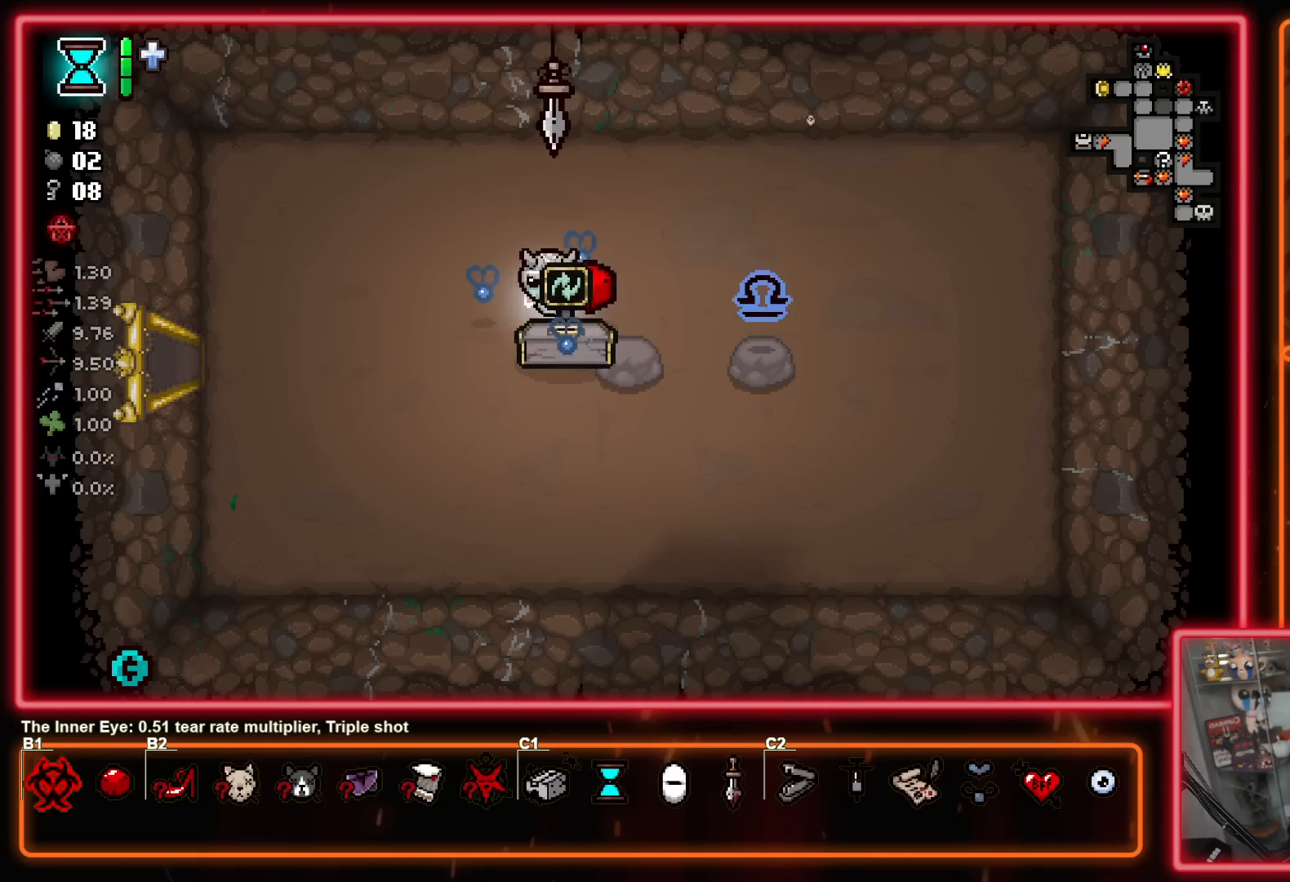
{"buttons": [], "left_stick": "down-left", "right_stick": "center", "events": [[133, "left_stick", "down-right"], [350, "left_stick", "down-left"]]}
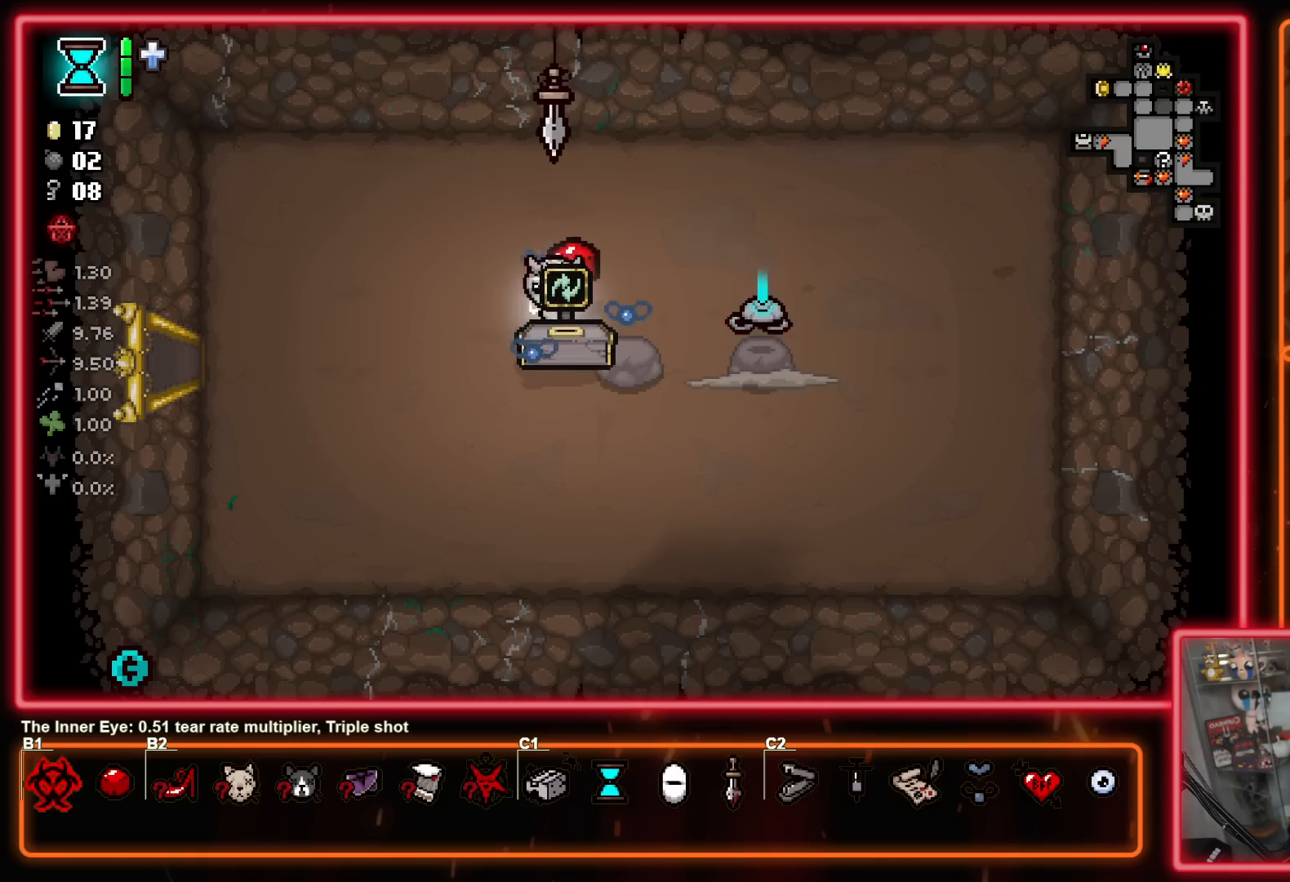
{"buttons": [], "left_stick": "center", "right_stick": "center", "events": [[33, "left_stick", "center"]]}
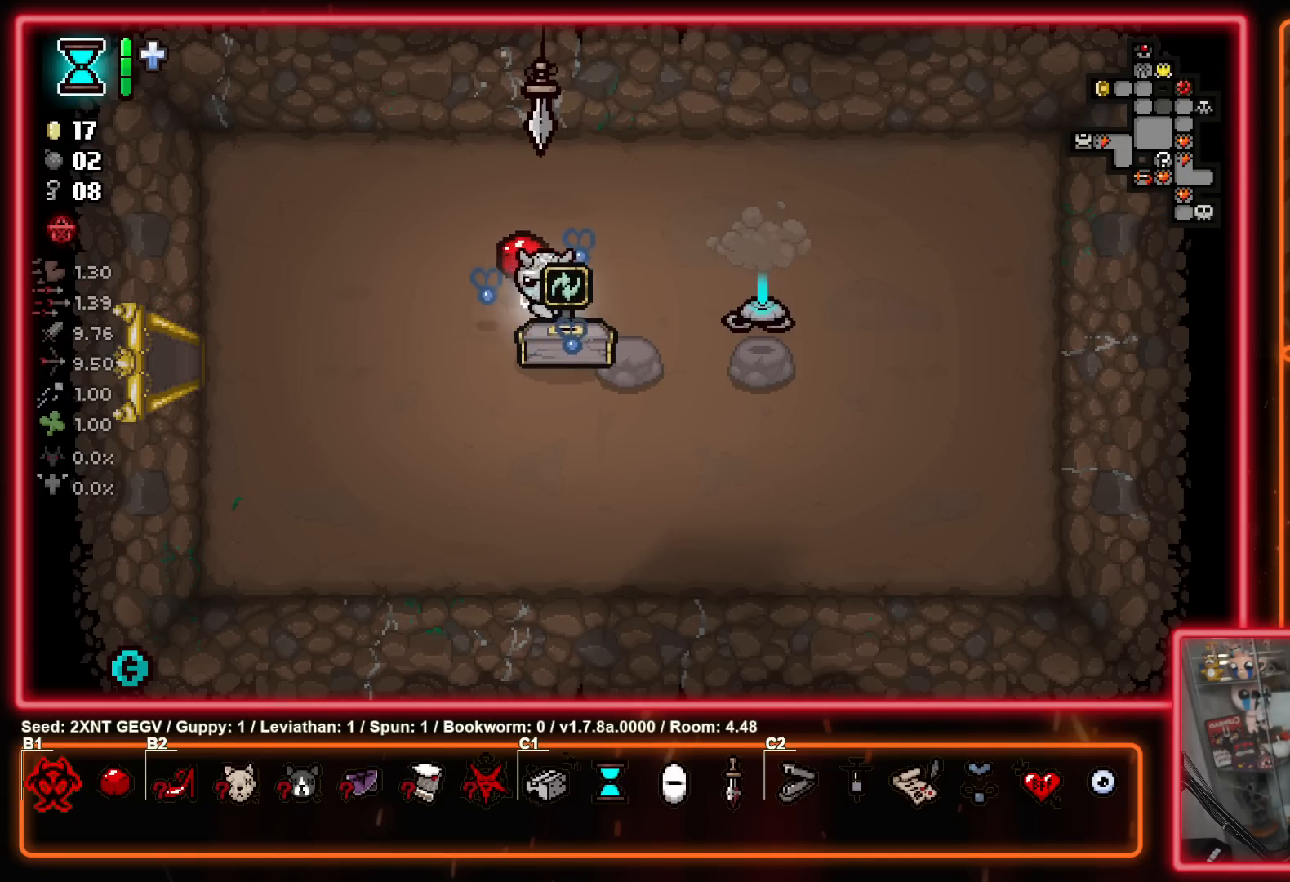
{"buttons": ["B"], "left_stick": "down-right", "right_stick": "center", "events": [[33, "left_stick", "up-right"], [67, "B", "down"], [233, "left_stick", "right"], [333, "left_stick", "down-right"]]}
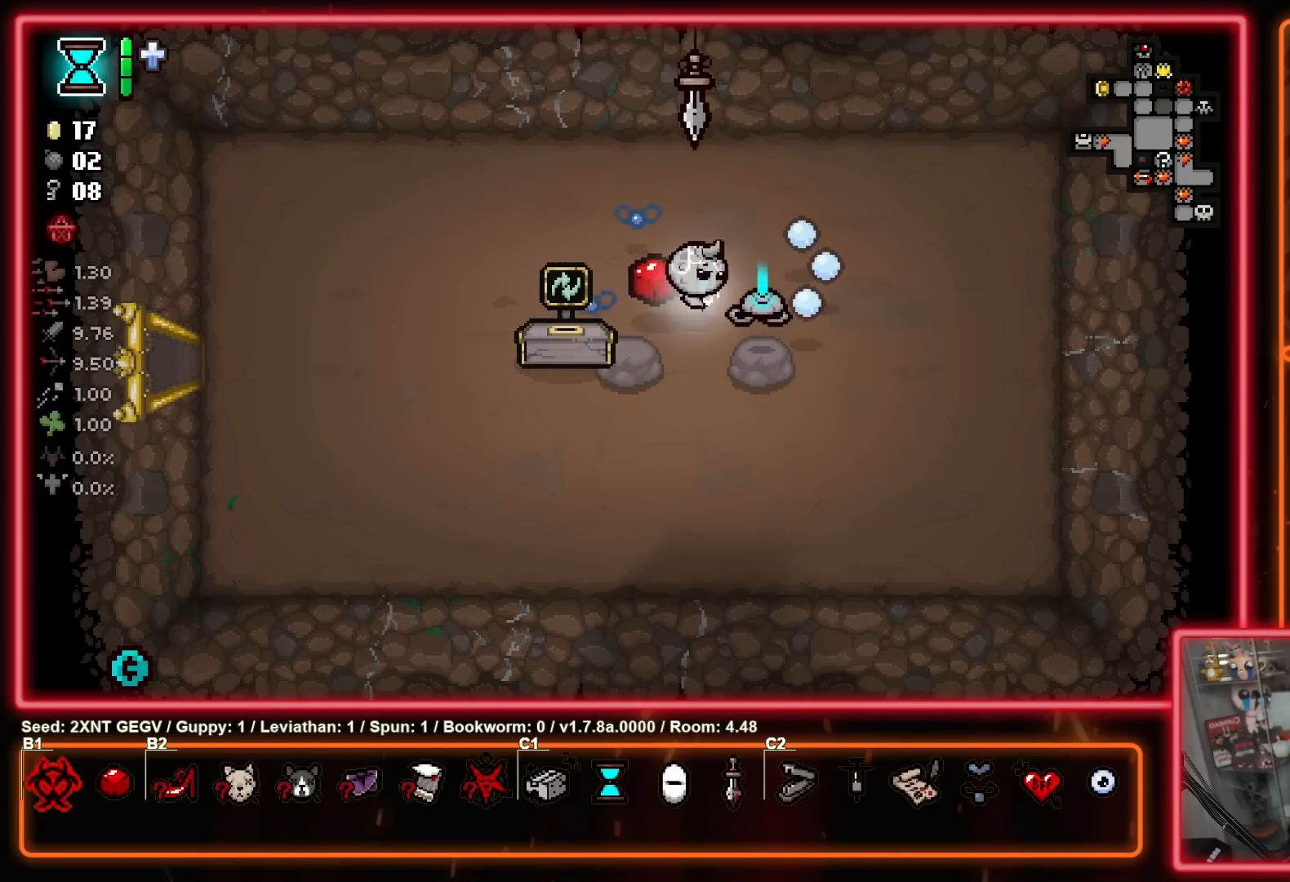
{"buttons": [], "left_stick": "down-left", "right_stick": "center", "events": [[200, "left_stick", "down-left"], [233, "B", "up"]]}
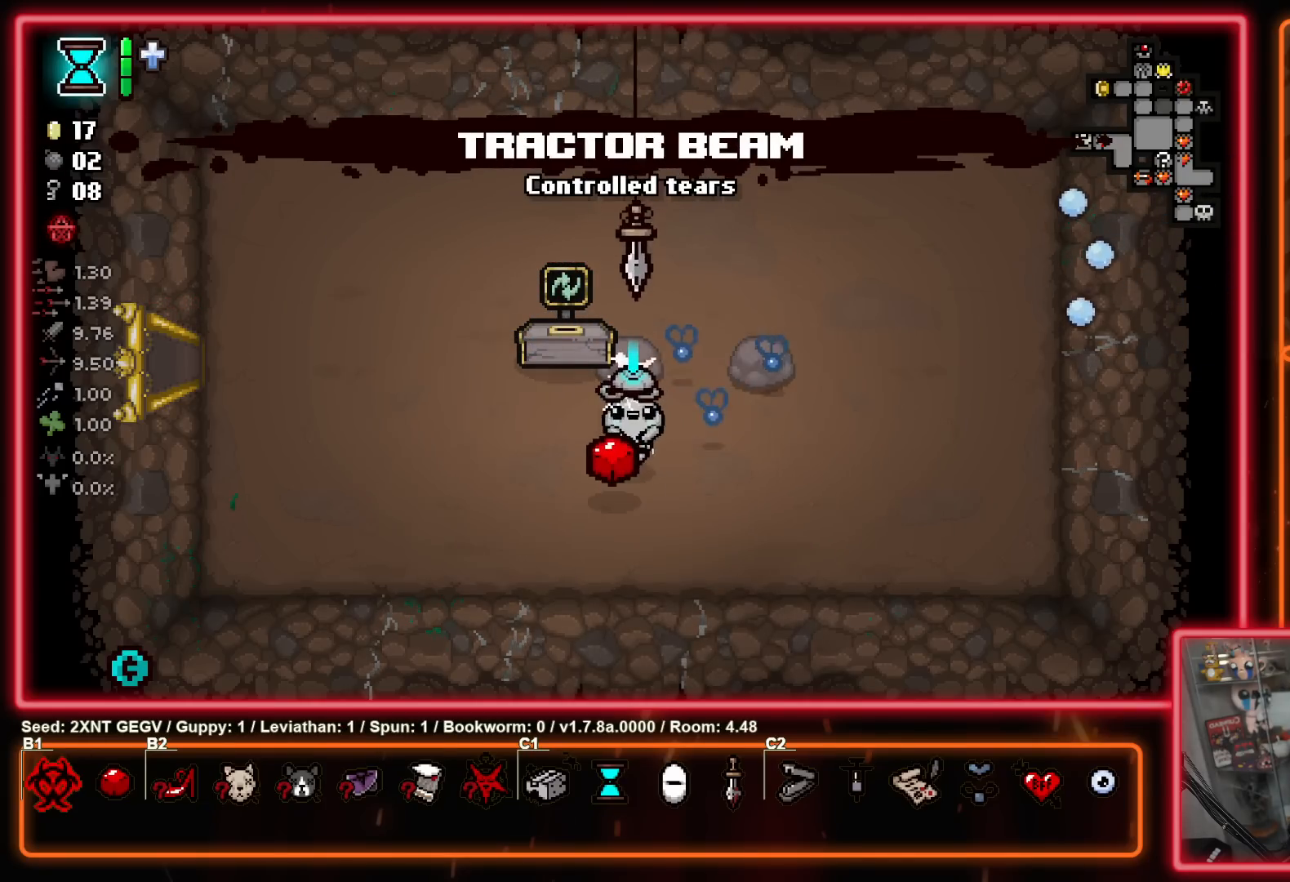
{"buttons": [], "left_stick": "left", "right_stick": "center", "events": [[50, "left_stick", "left"]]}
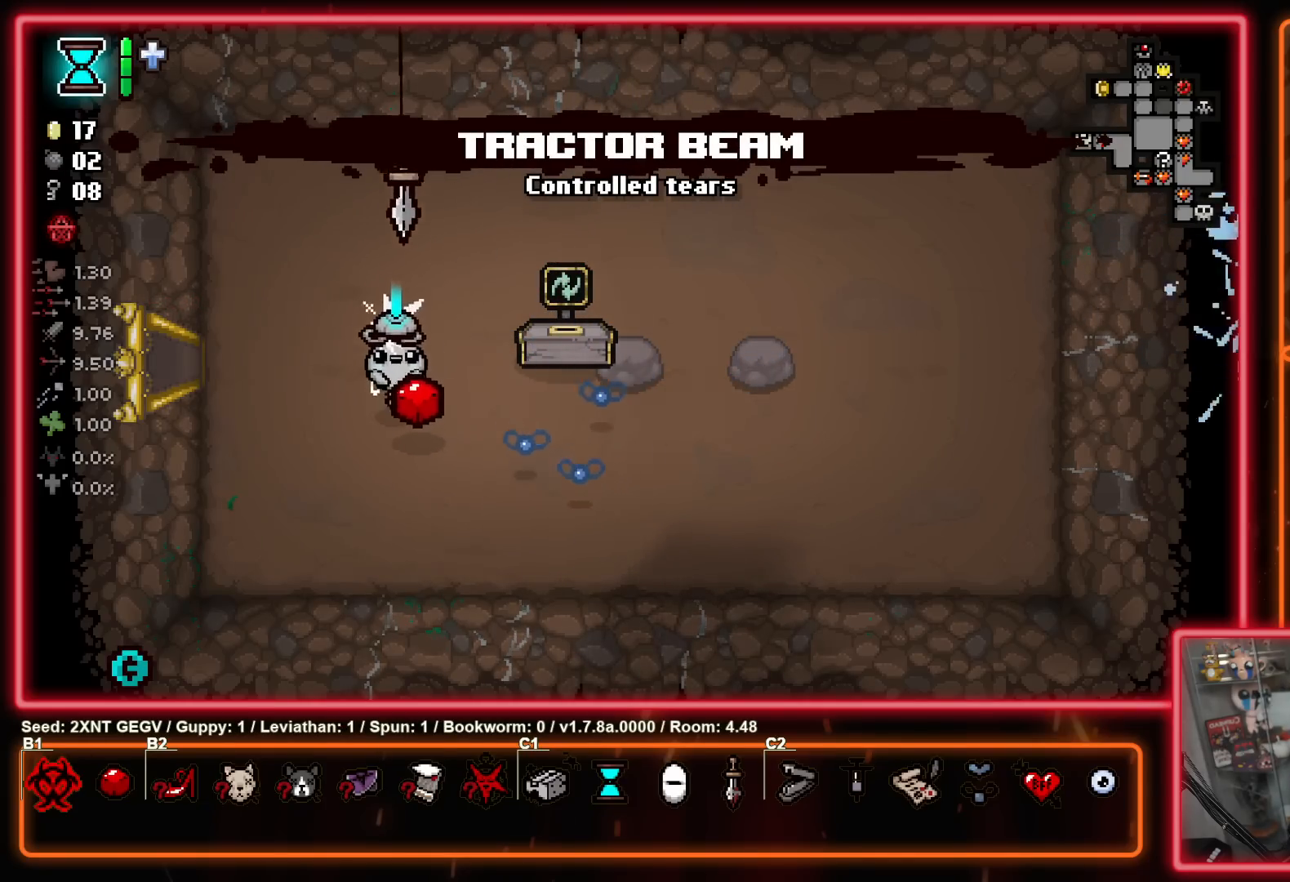
{"buttons": [], "left_stick": "left", "right_stick": "center", "events": []}
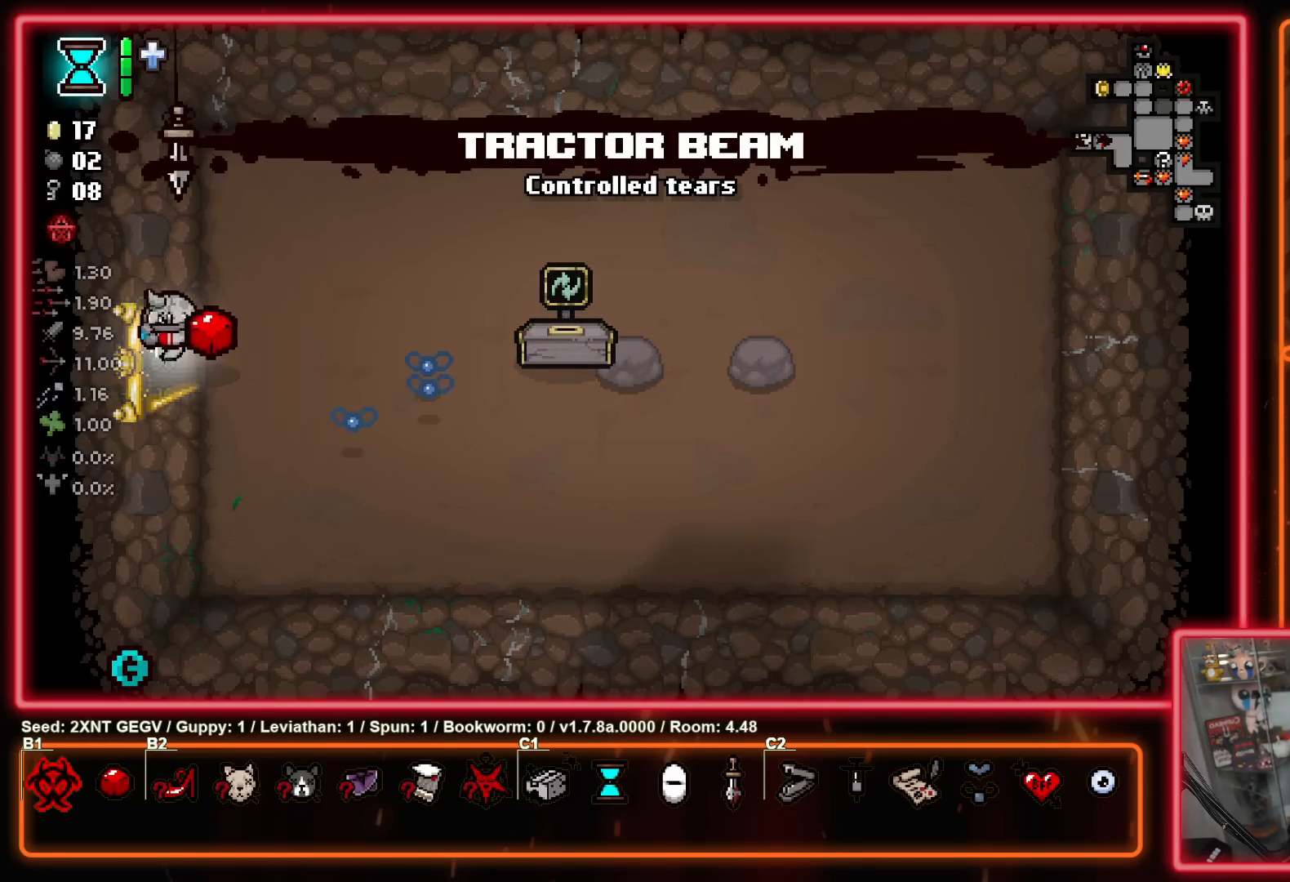
{"buttons": ["X"], "left_stick": "left", "right_stick": "center", "events": [[150, "left_stick", "center"], [233, "X", "down"], [417, "left_stick", "left"]]}
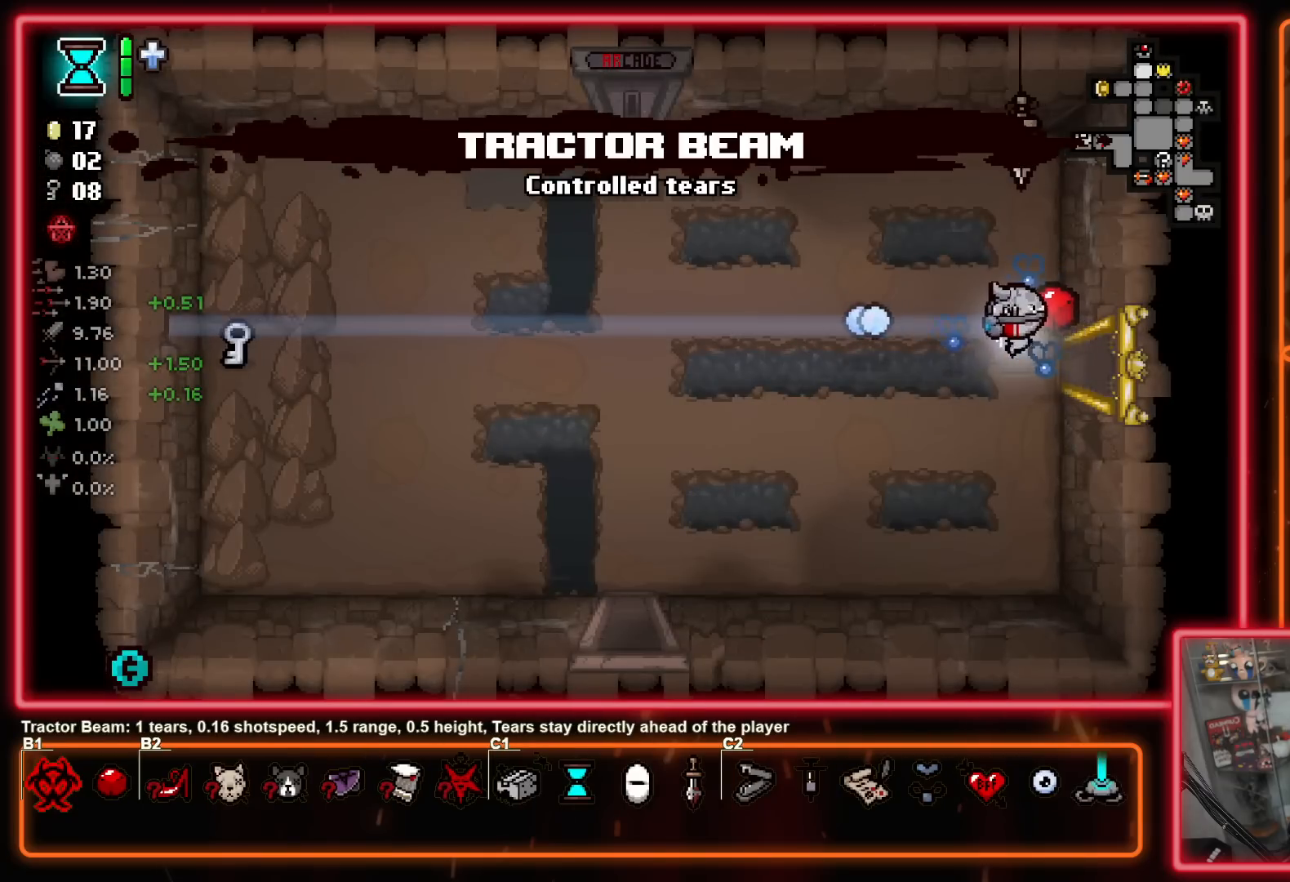
{"buttons": ["X"], "left_stick": "left", "right_stick": "center", "events": []}
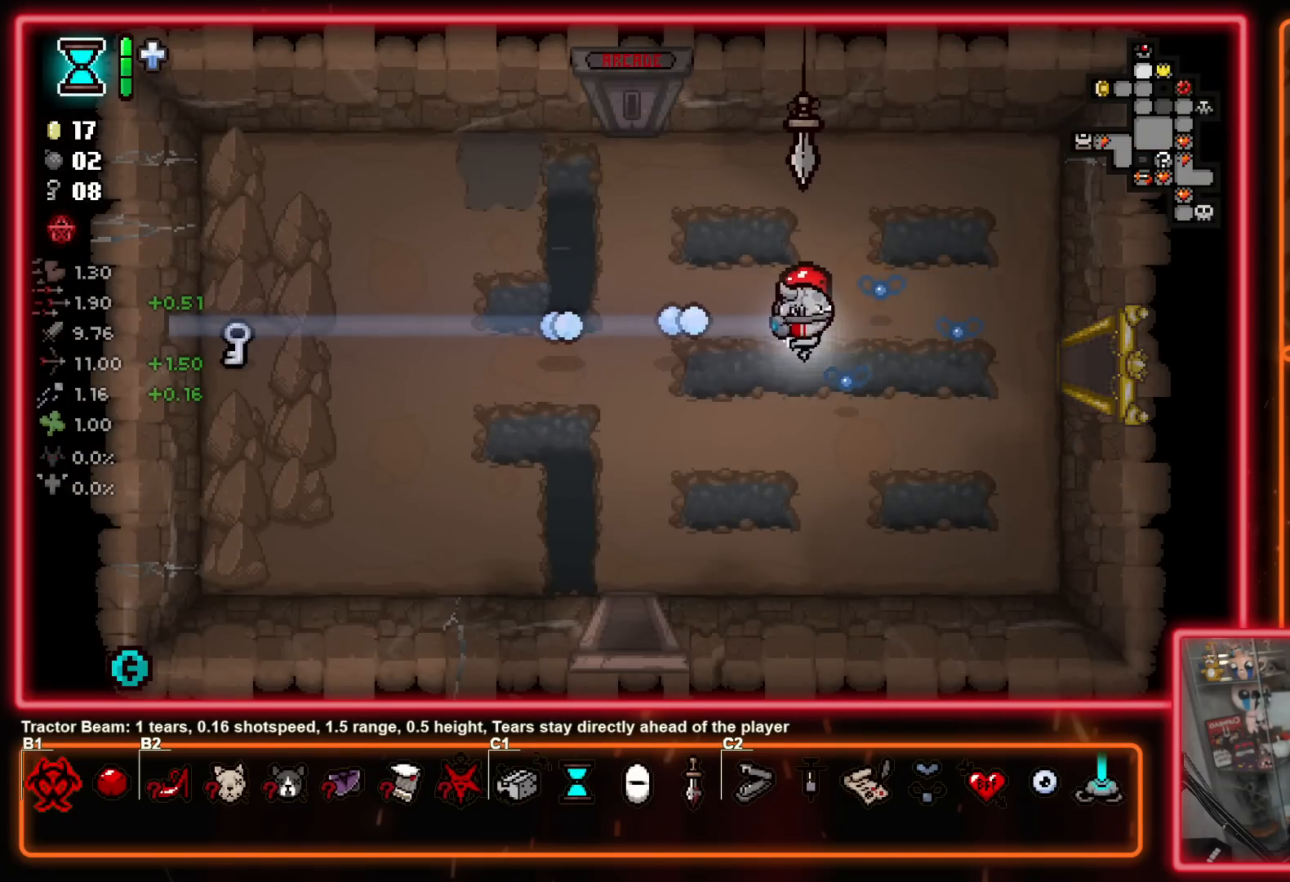
{"buttons": ["X"], "left_stick": "left", "right_stick": "center", "events": []}
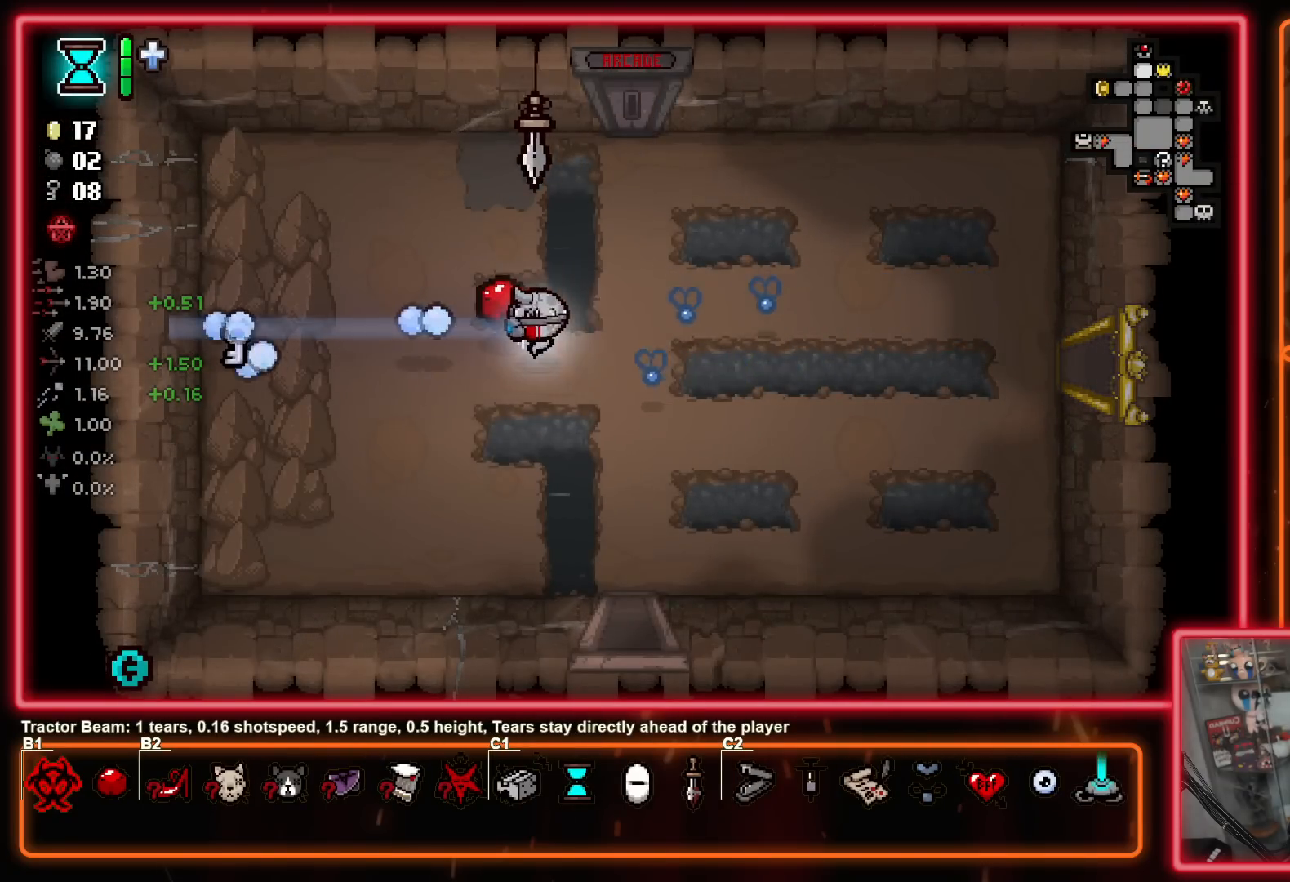
{"buttons": ["B"], "left_stick": "left", "right_stick": "center", "events": [[117, "A", "down"], [200, "B", "down"], [217, "X", "up"], [333, "A", "up"]]}
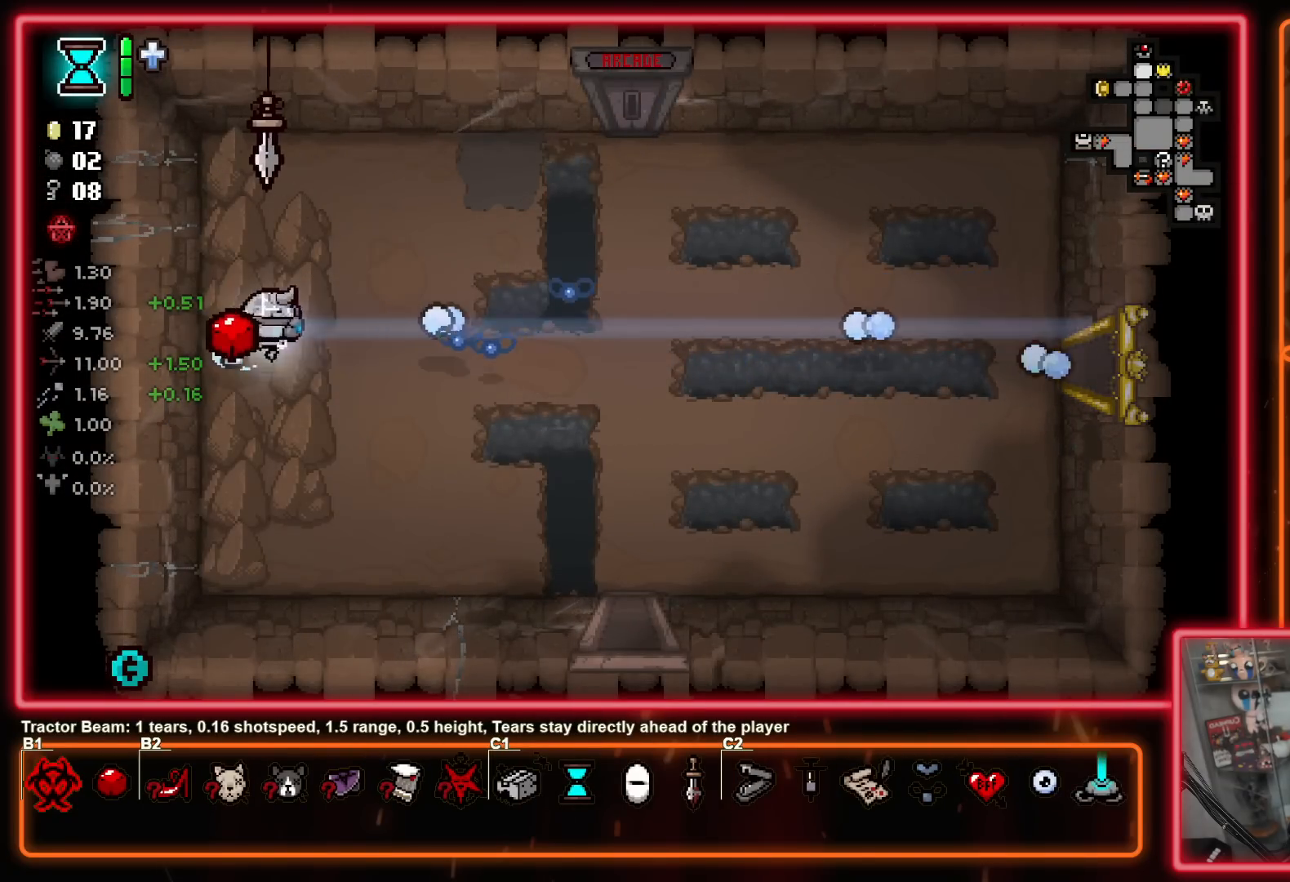
{"buttons": ["A"], "left_stick": "down-right", "right_stick": "center", "events": [[33, "A", "down"], [100, "left_stick", "down-right"], [117, "B", "up"], [150, "X", "down"], [233, "Y", "down"], [267, "A", "up"], [283, "X", "up"], [300, "B", "down"], [400, "A", "down"], [433, "Y", "up"], [500, "B", "up"]]}
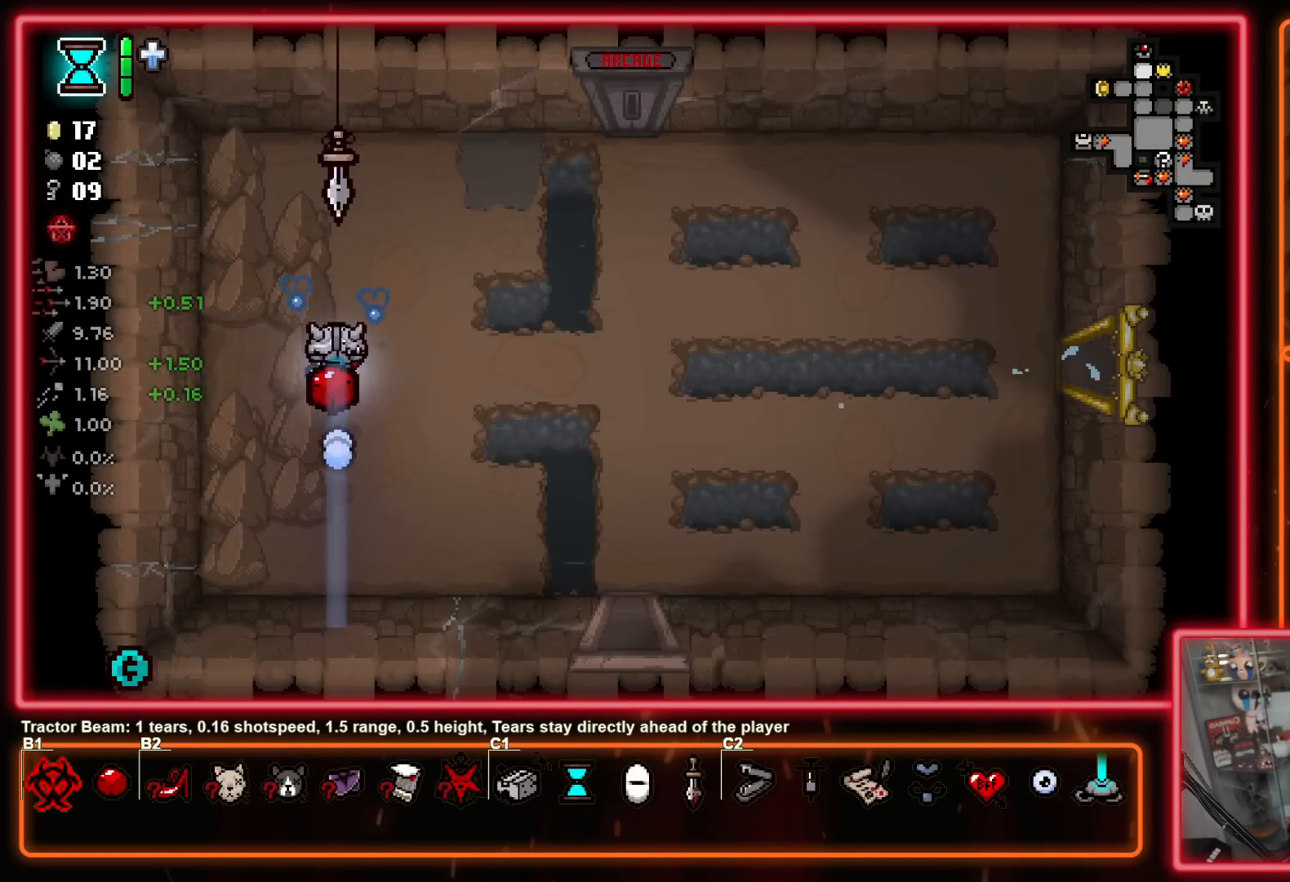
{"buttons": ["A"], "left_stick": "down-right", "right_stick": "center", "events": [[17, "X", "down"], [100, "Y", "down"], [133, "A", "up"], [167, "B", "down"], [167, "X", "up"], [333, "A", "down"], [333, "Y", "up"], [400, "B", "up"]]}
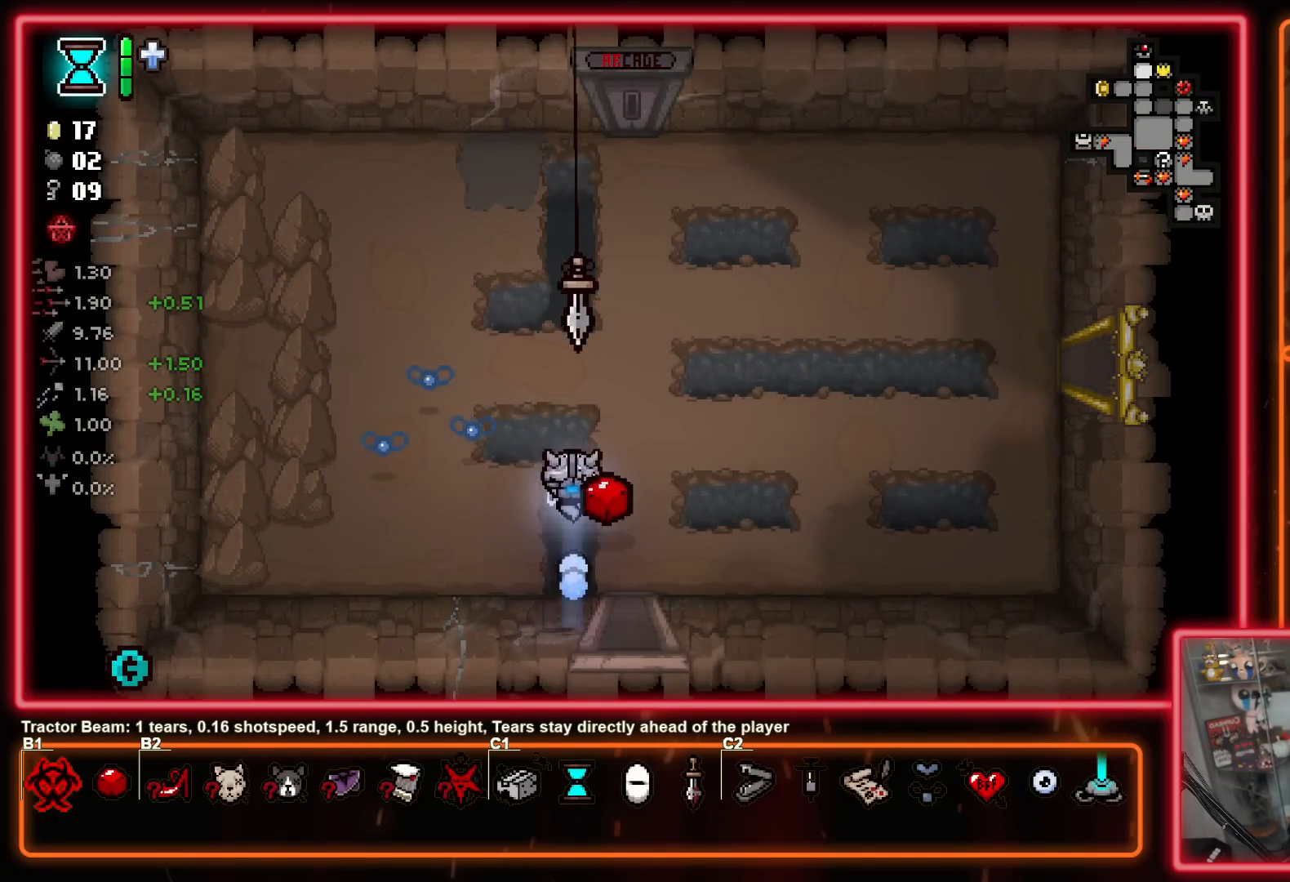
{"buttons": [], "left_stick": "center", "right_stick": "center", "events": [[117, "A", "up"], [150, "left_stick", "down"], [433, "left_stick", "center"]]}
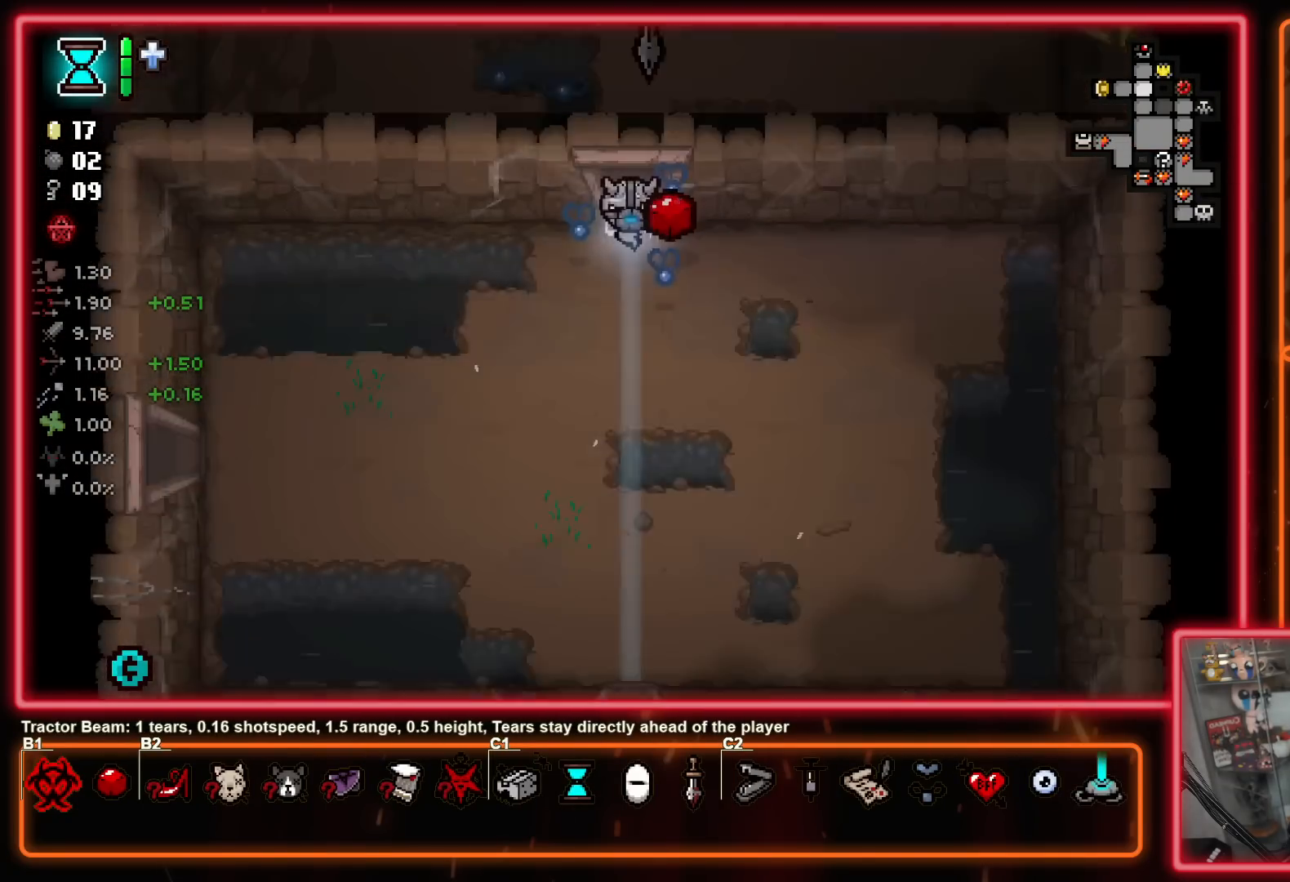
{"buttons": [], "left_stick": "center", "right_stick": "center", "events": []}
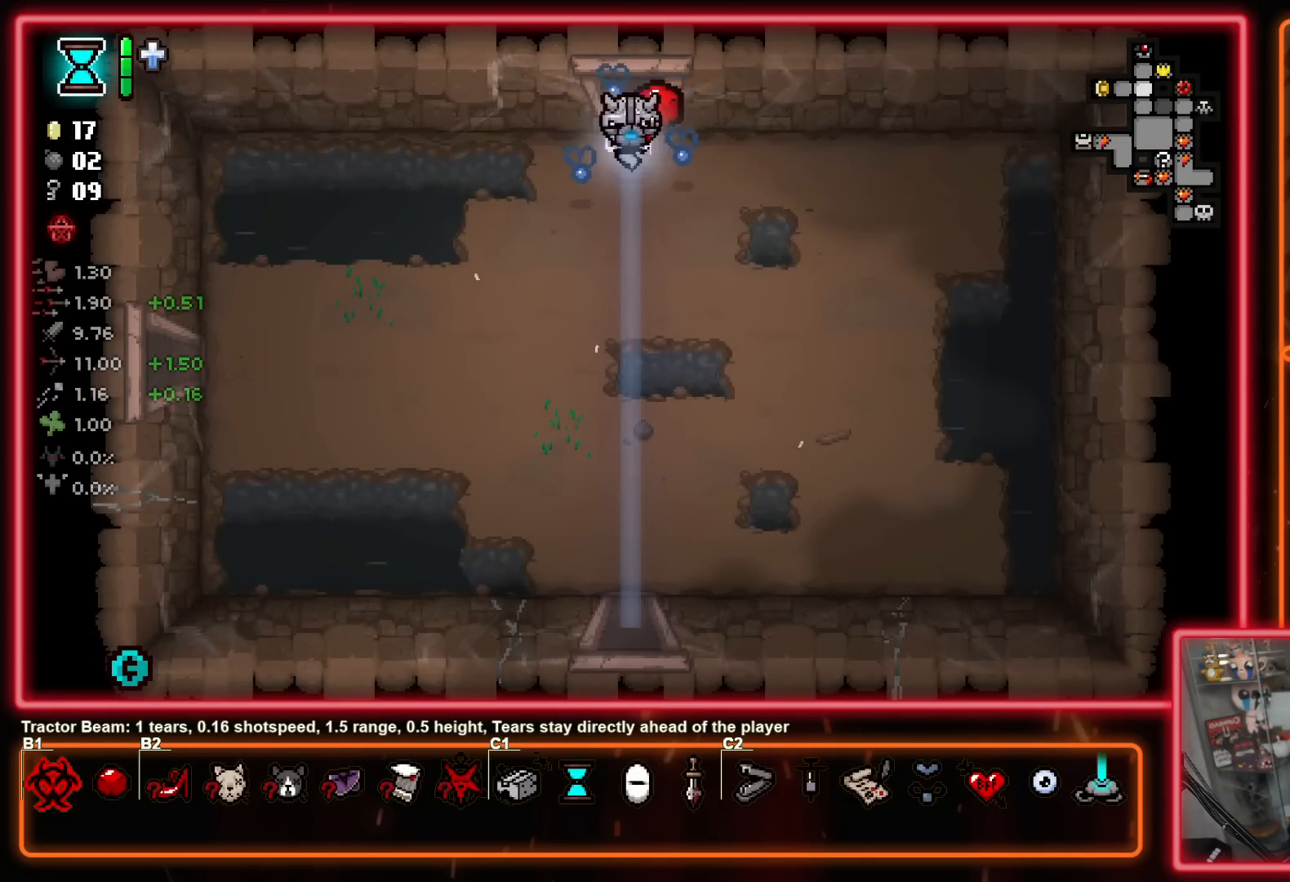
{"buttons": [], "left_stick": "down", "right_stick": "center", "events": [[317, "left_stick", "down-right"], [450, "left_stick", "down"]]}
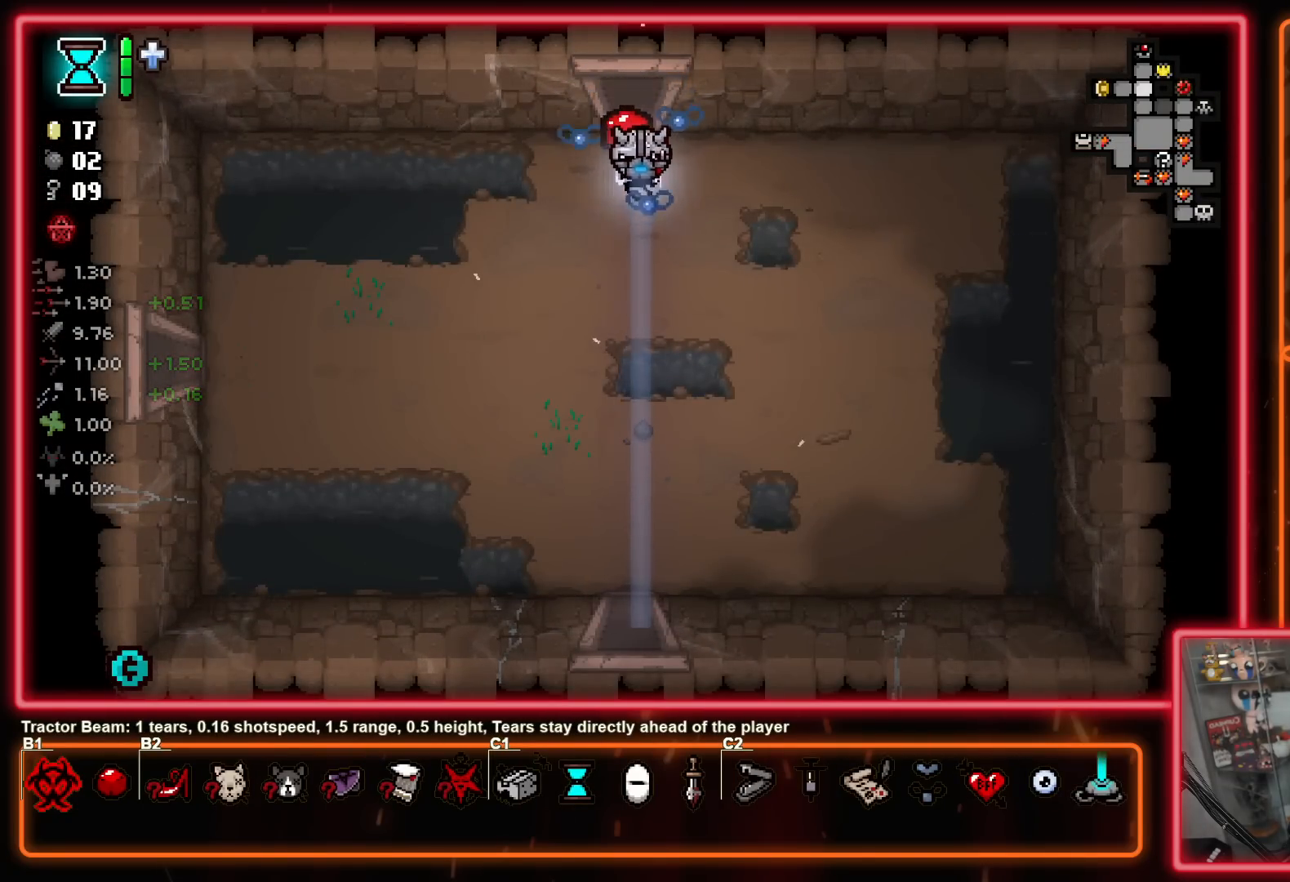
{"buttons": [], "left_stick": "down", "right_stick": "center", "events": []}
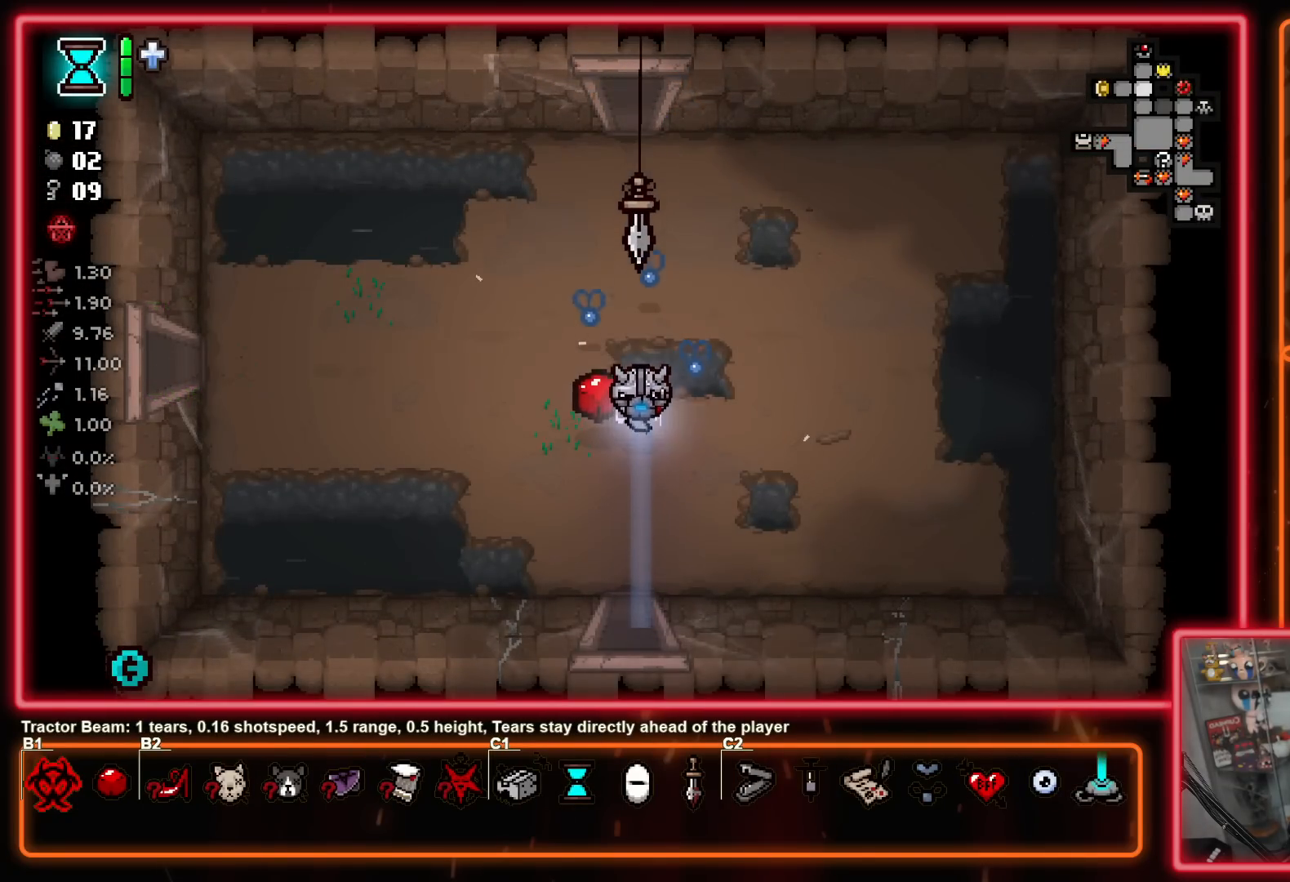
{"buttons": [], "left_stick": "center", "right_stick": "center", "events": [[483, "left_stick", "center"]]}
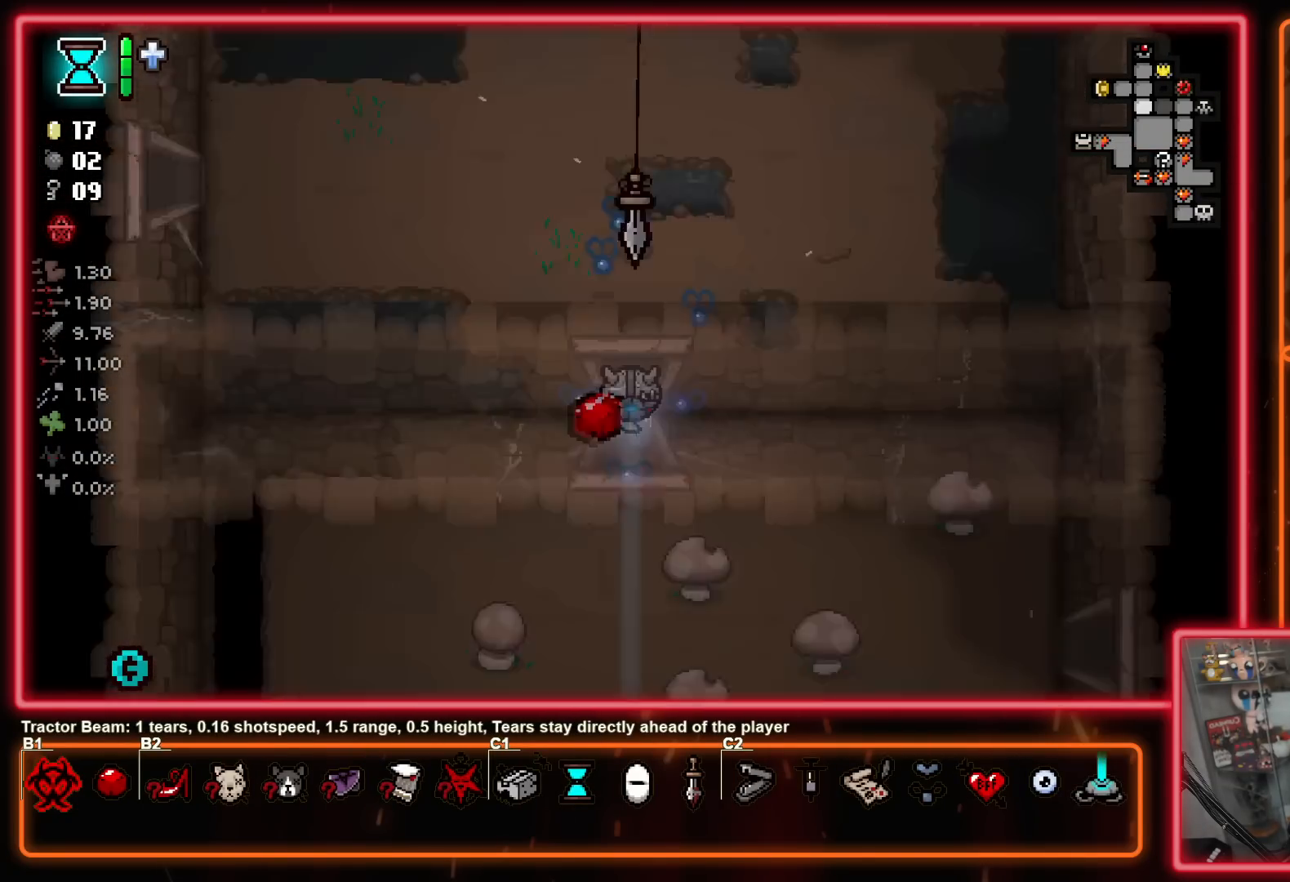
{"buttons": [], "left_stick": "down-right", "right_stick": "center", "events": [[200, "left_stick", "down-right"]]}
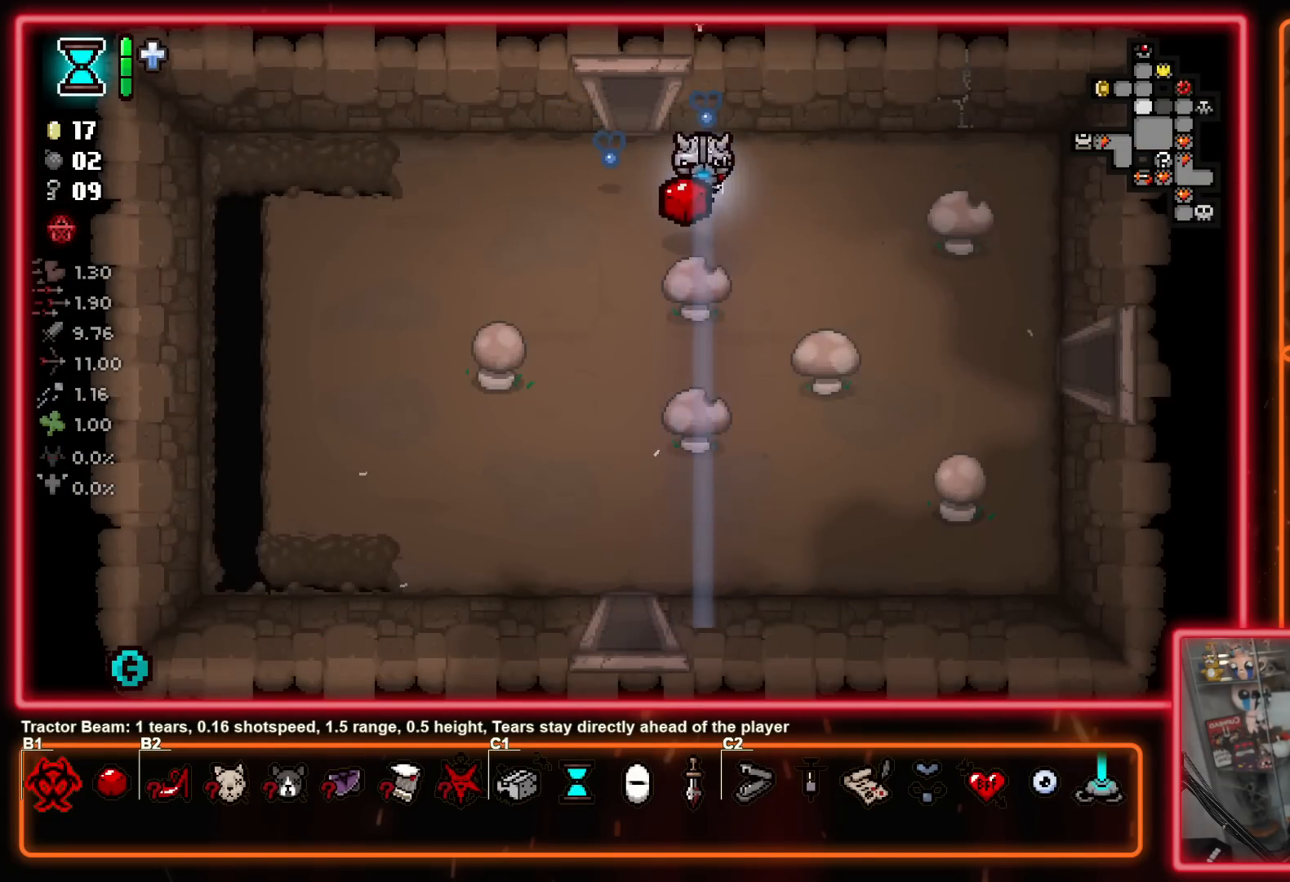
{"buttons": [], "left_stick": "right", "right_stick": "center", "events": [[483, "left_stick", "right"]]}
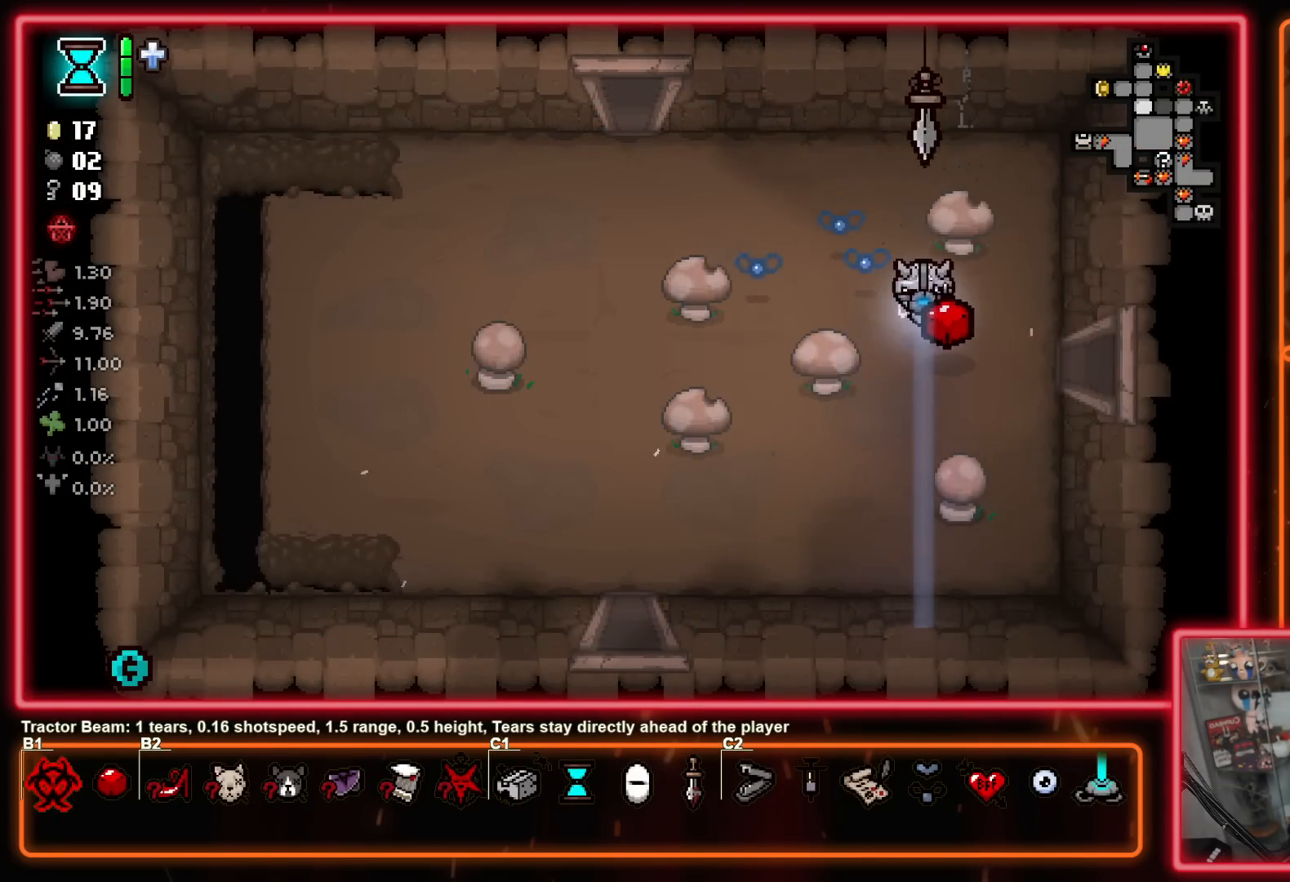
{"buttons": [], "left_stick": "right", "right_stick": "center", "events": []}
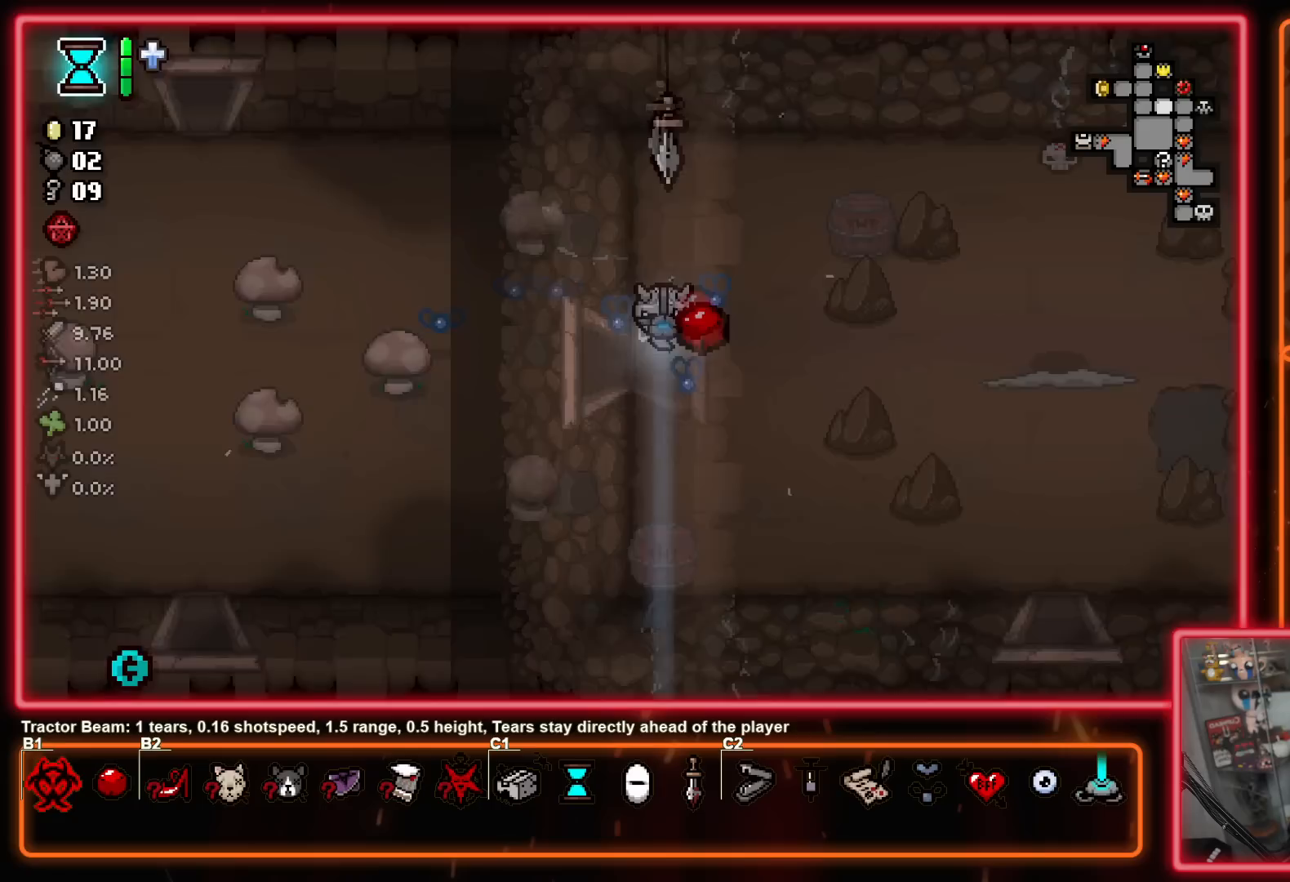
{"buttons": ["B"], "left_stick": "center", "right_stick": "center", "events": [[117, "B", "down"], [117, "left_stick", "center"]]}